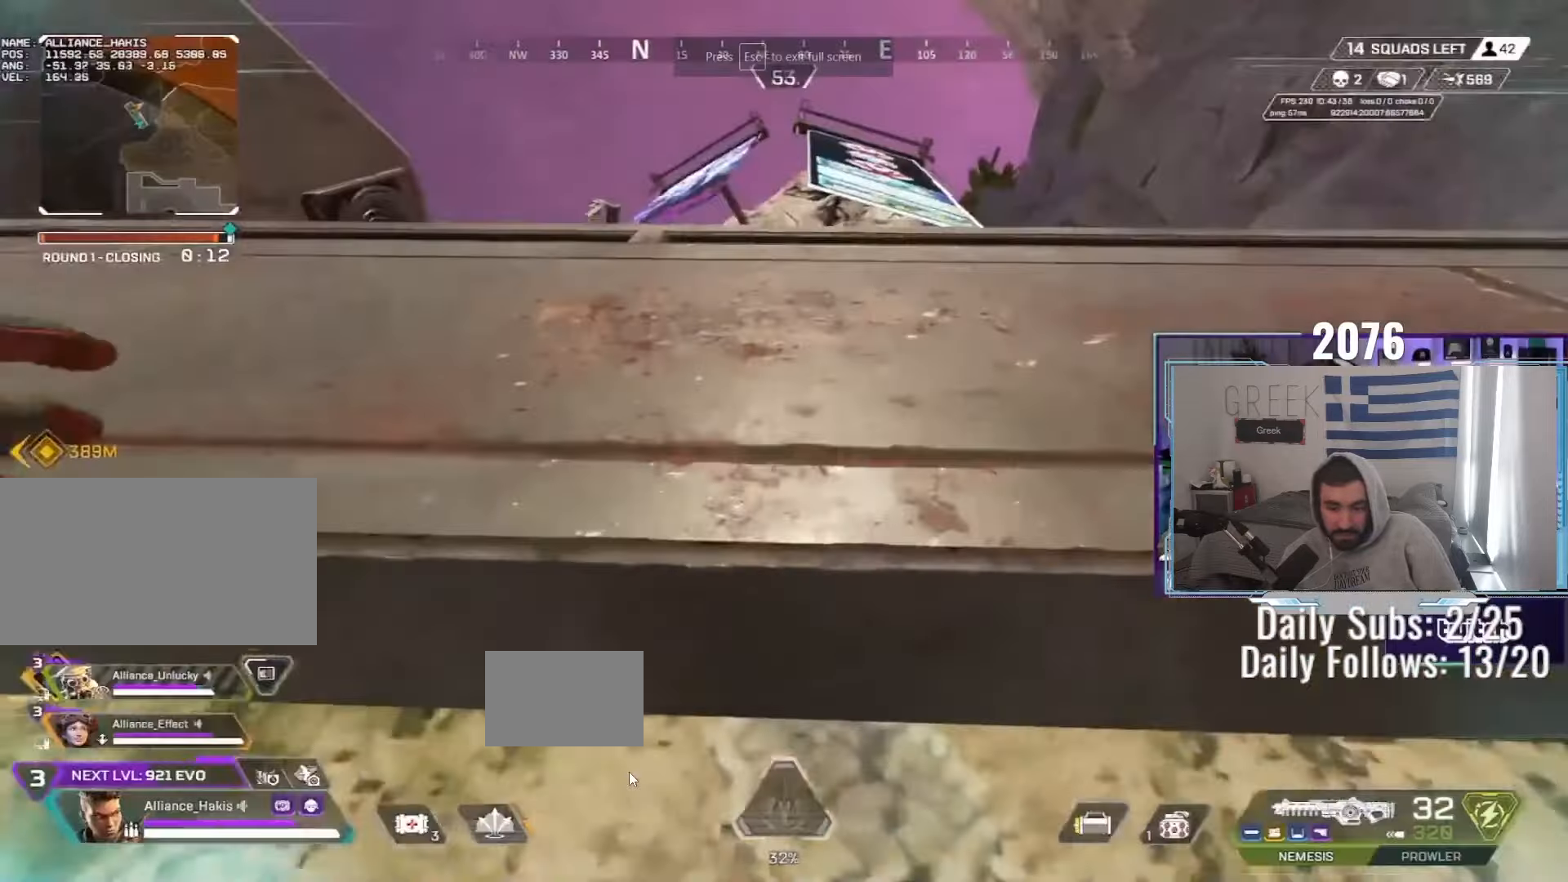
Gameplay with keyboard and mouse; each line is a JSON object with the keys and mouse buttons held at the frame after it. "events" lists presses ("down") and releases ("up") of "a", "ctrl", "d", "e", "f", "q", "r", "s", "shift", "space", "tab", "w", "mouse_left", "mouse_wheel", "mouse_right", "mouse_mb4" and "mouse_mb5" between this image and that frame as [ms after this image, input, new state], when the widget could be followed in between. "mouse_left", "mouse_wheel", "mouse_right", "mouse_mb4", "mouse_mb5" = the "left", "wheel", "right", "mb4", "mb5" buttons of the "mouse" list. No other keys are recorded. "wheel" means that the mouse wheel is clicked or scrolled. Not read: mouse_move.
{"keys": ["w"], "mouse": [], "events": [[433, "a", "up"]]}
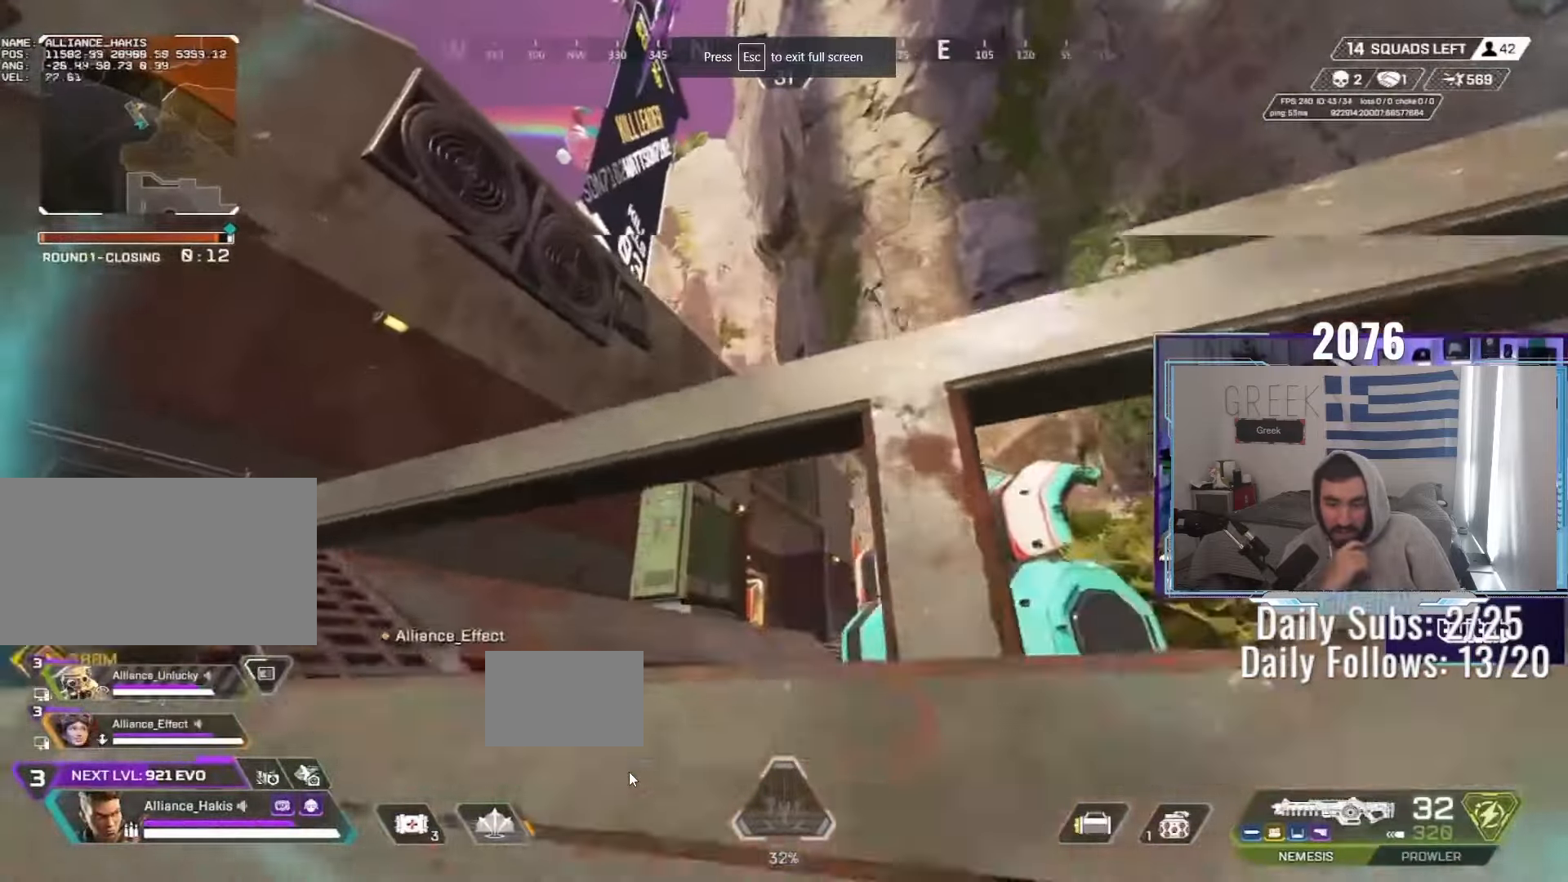
{"keys": ["w"], "mouse": [], "events": [[50, "shift", "down"], [250, "shift", "up"]]}
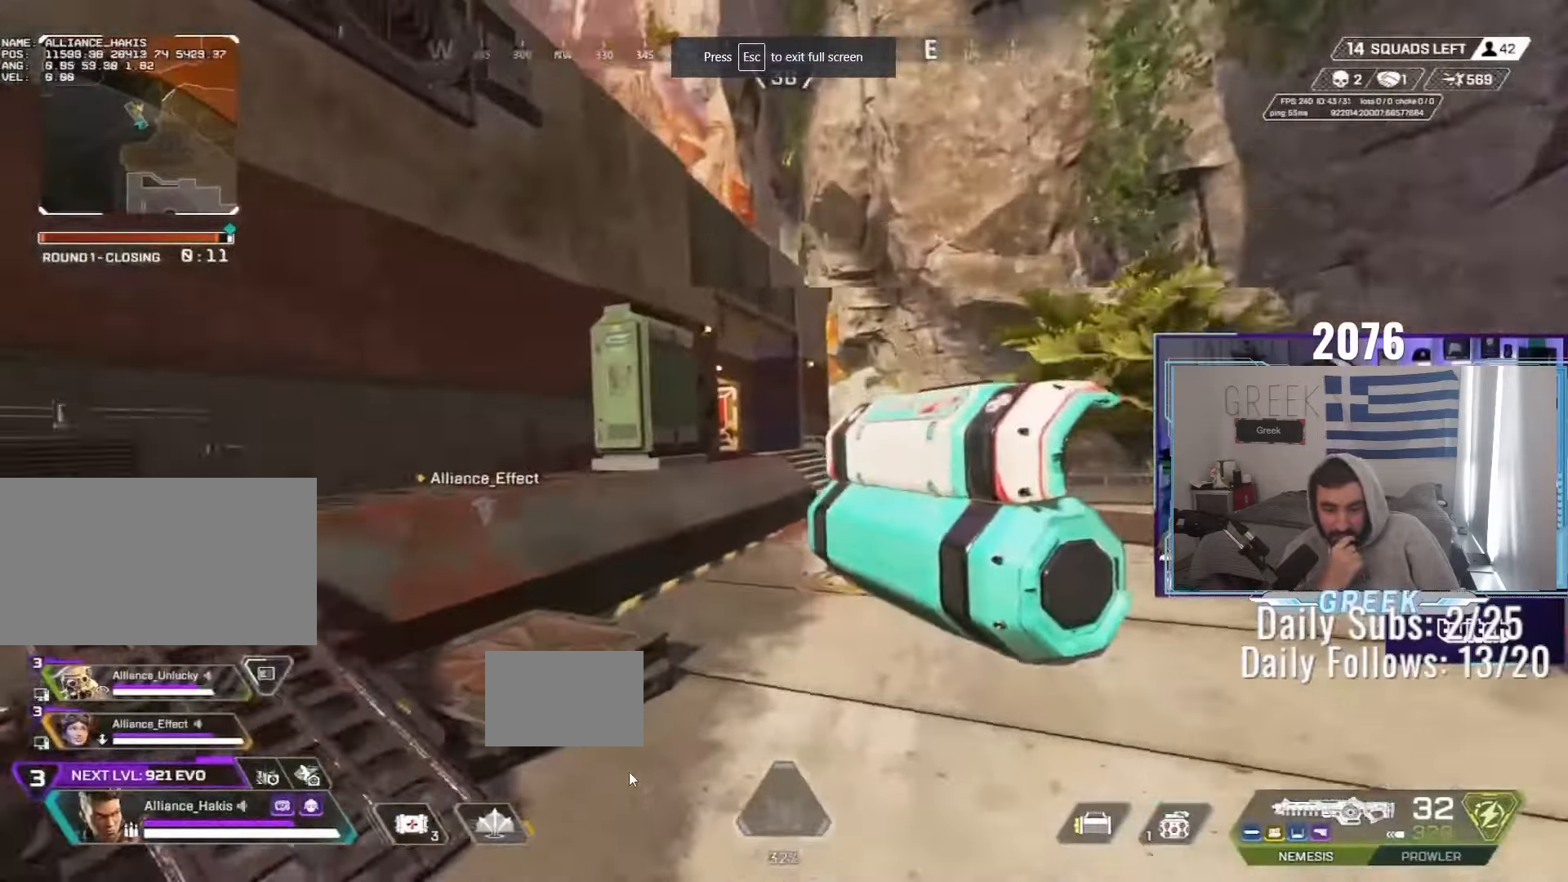
{"keys": ["ctrl", "d"], "mouse": ["wheel"], "events": [[83, "space", "down"], [133, "ctrl", "down"], [333, "space", "up"], [383, "d", "down"], [433, "mouse_wheel", "down"], [500, "w", "up"]]}
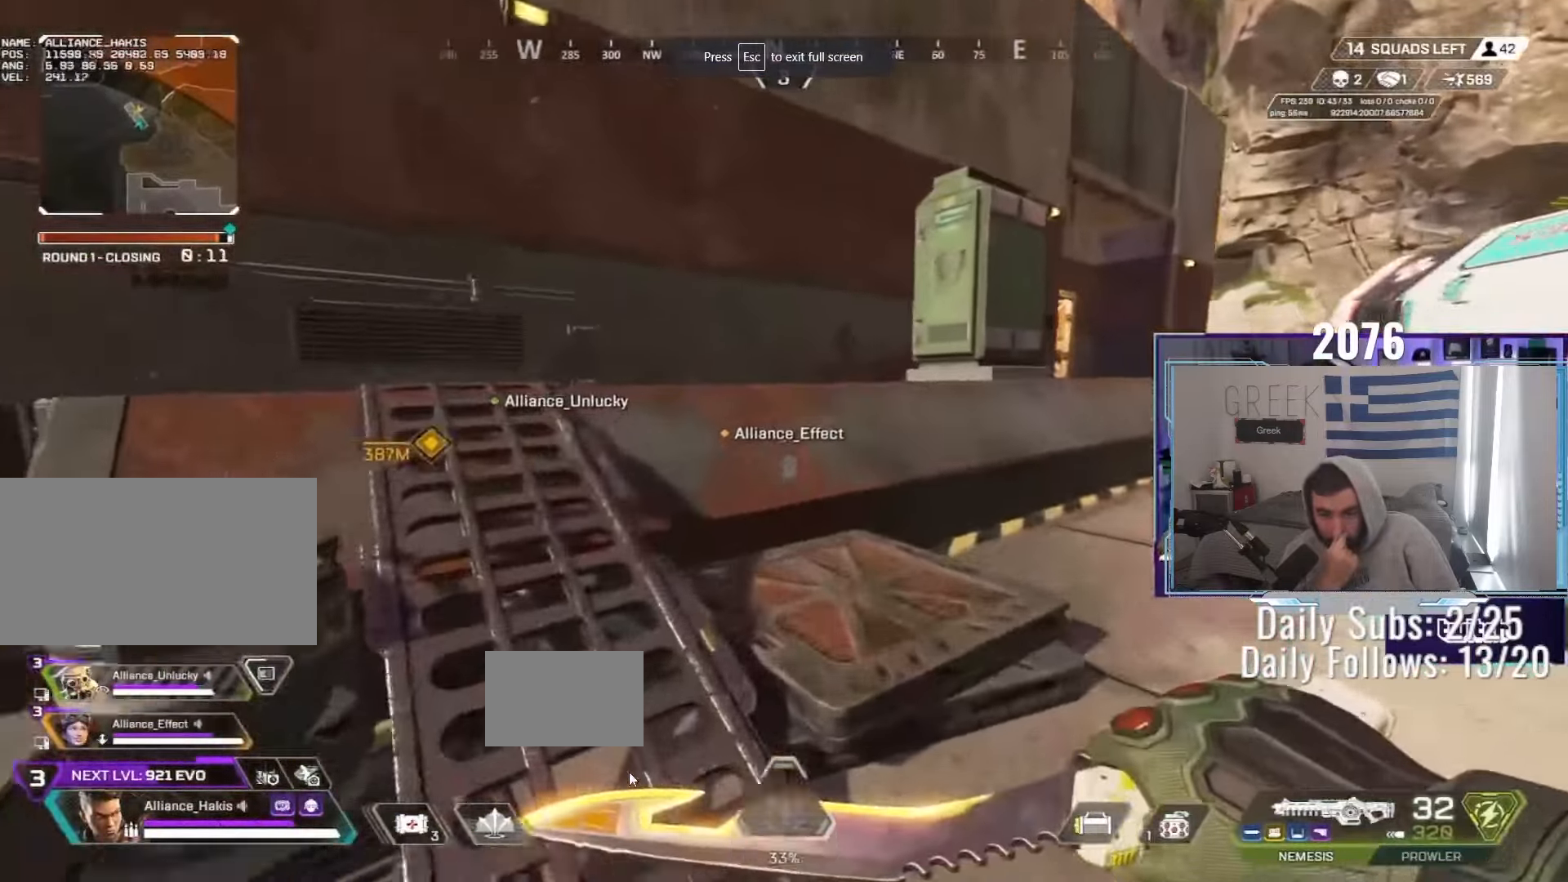
{"keys": ["shift", "w"], "mouse": [], "events": [[183, "mouse_wheel", "up"], [217, "mouse_wheel", "down"], [233, "mouse_wheel", "up"], [300, "d", "up"], [367, "ctrl", "up"], [383, "w", "down"], [467, "shift", "down"]]}
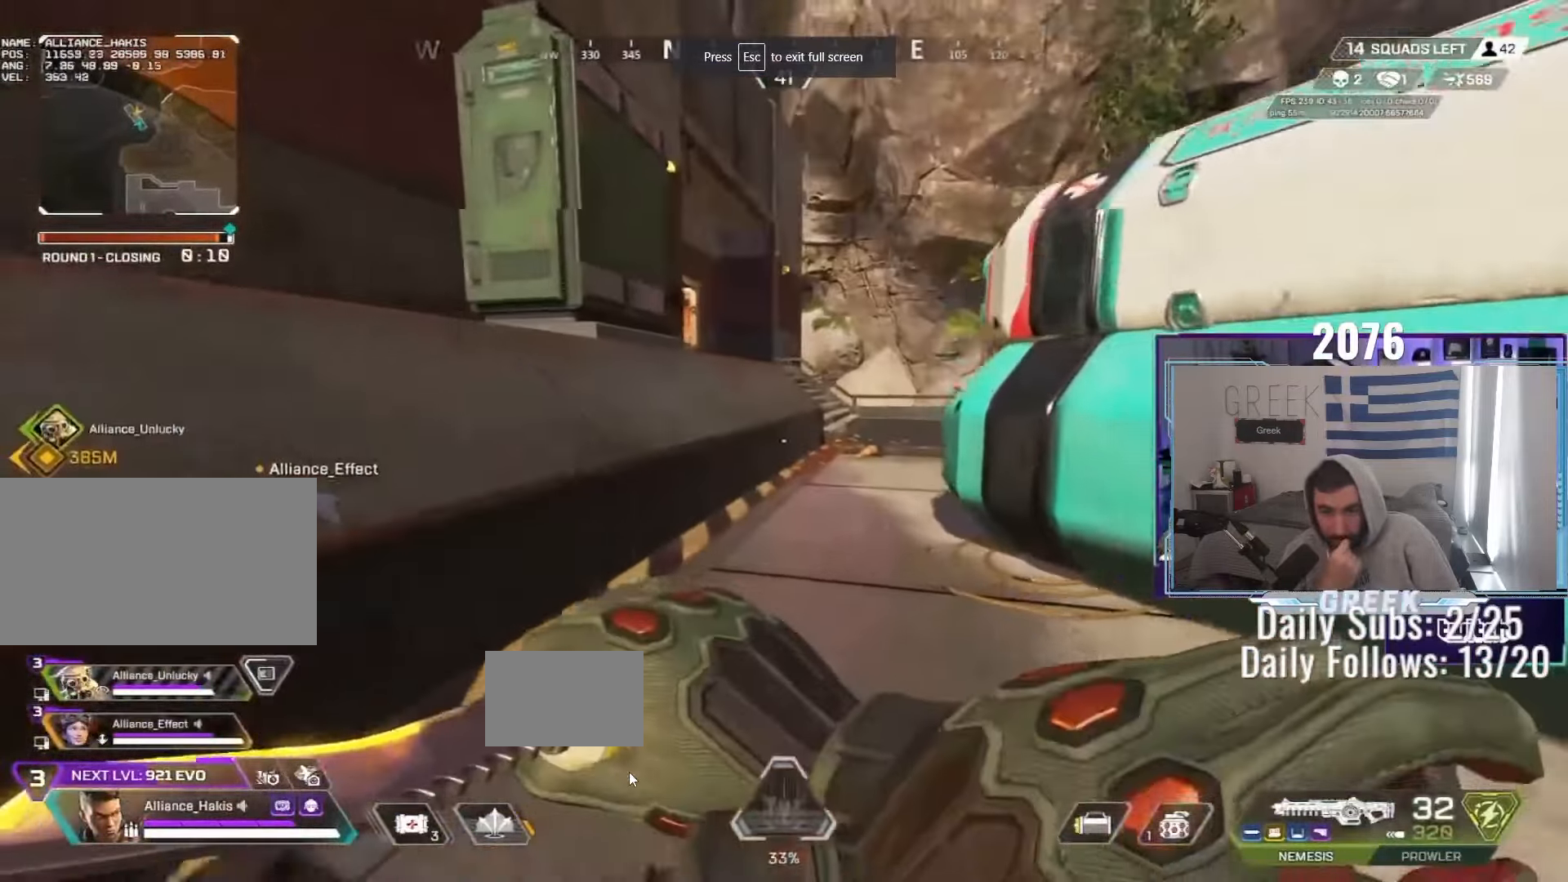
{"keys": ["w"], "mouse": [], "events": [[67, "shift", "up"]]}
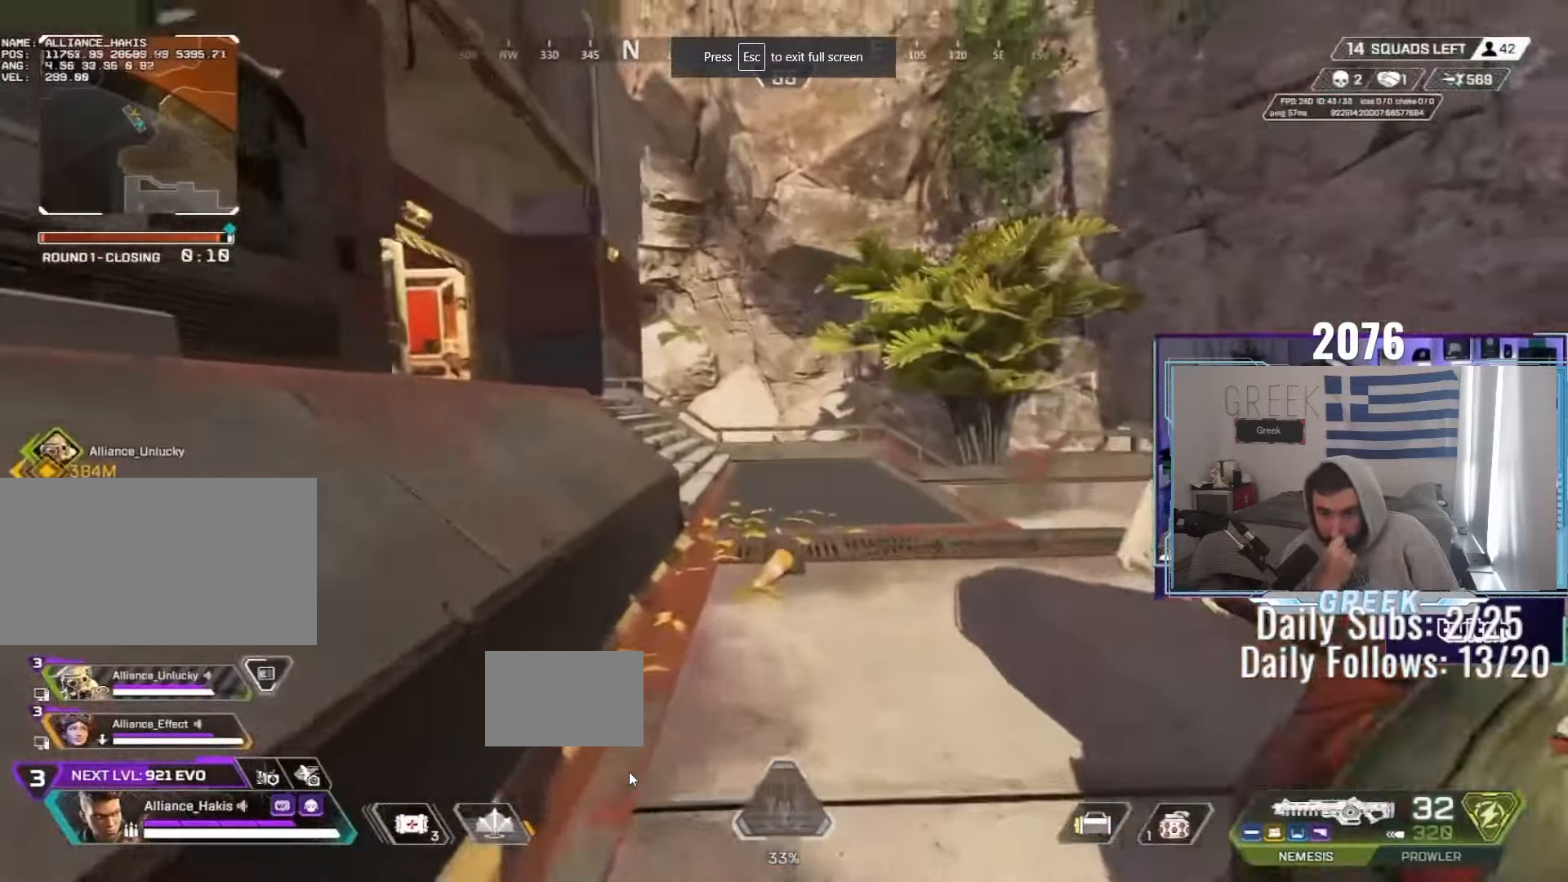
{"keys": ["w"], "mouse": ["wheel"], "events": [[467, "mouse_wheel", "down"]]}
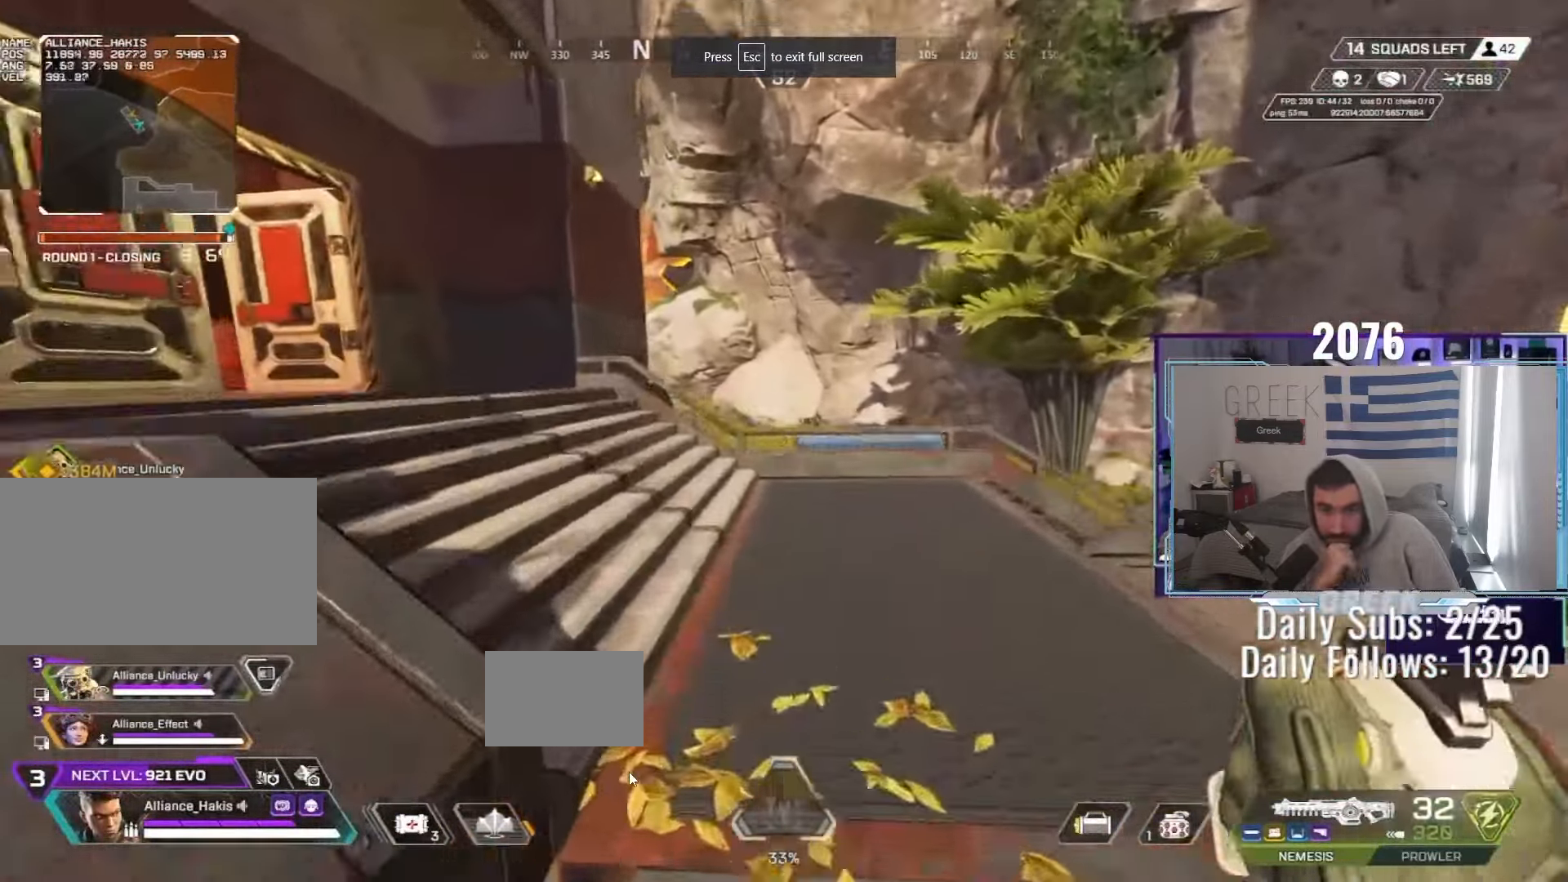
{"keys": ["shift", "w"], "mouse": [], "events": [[117, "a", "down"], [150, "mouse_wheel", "up"], [167, "mouse_wheel", "down"], [200, "w", "up"], [233, "a", "up"], [350, "mouse_wheel", "up"], [350, "w", "down"], [383, "shift", "down"]]}
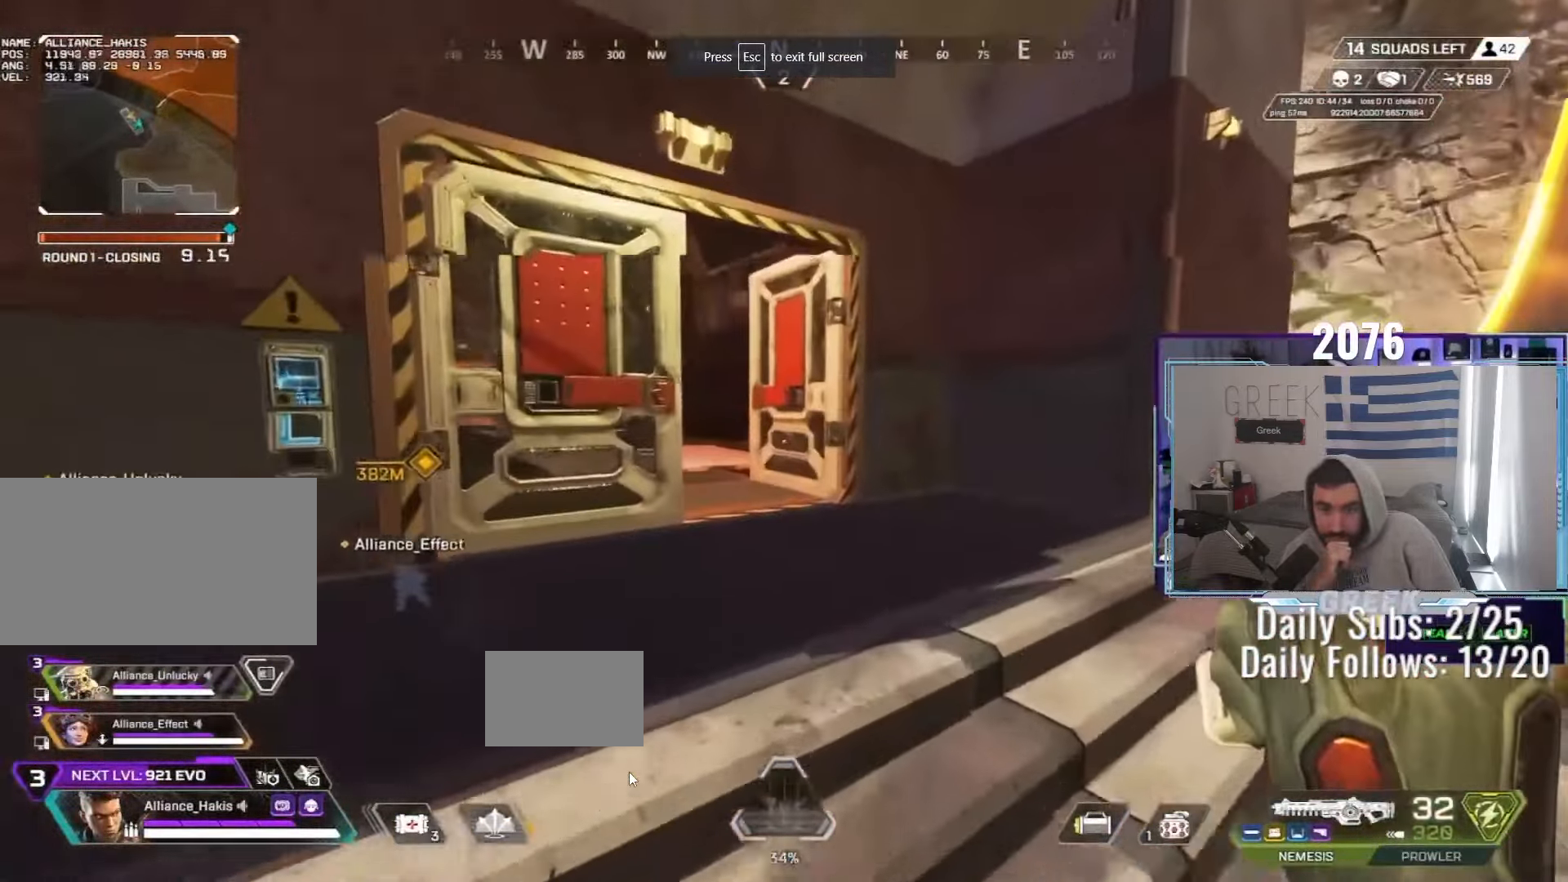
{"keys": ["w"], "mouse": [], "events": [[383, "shift", "up"]]}
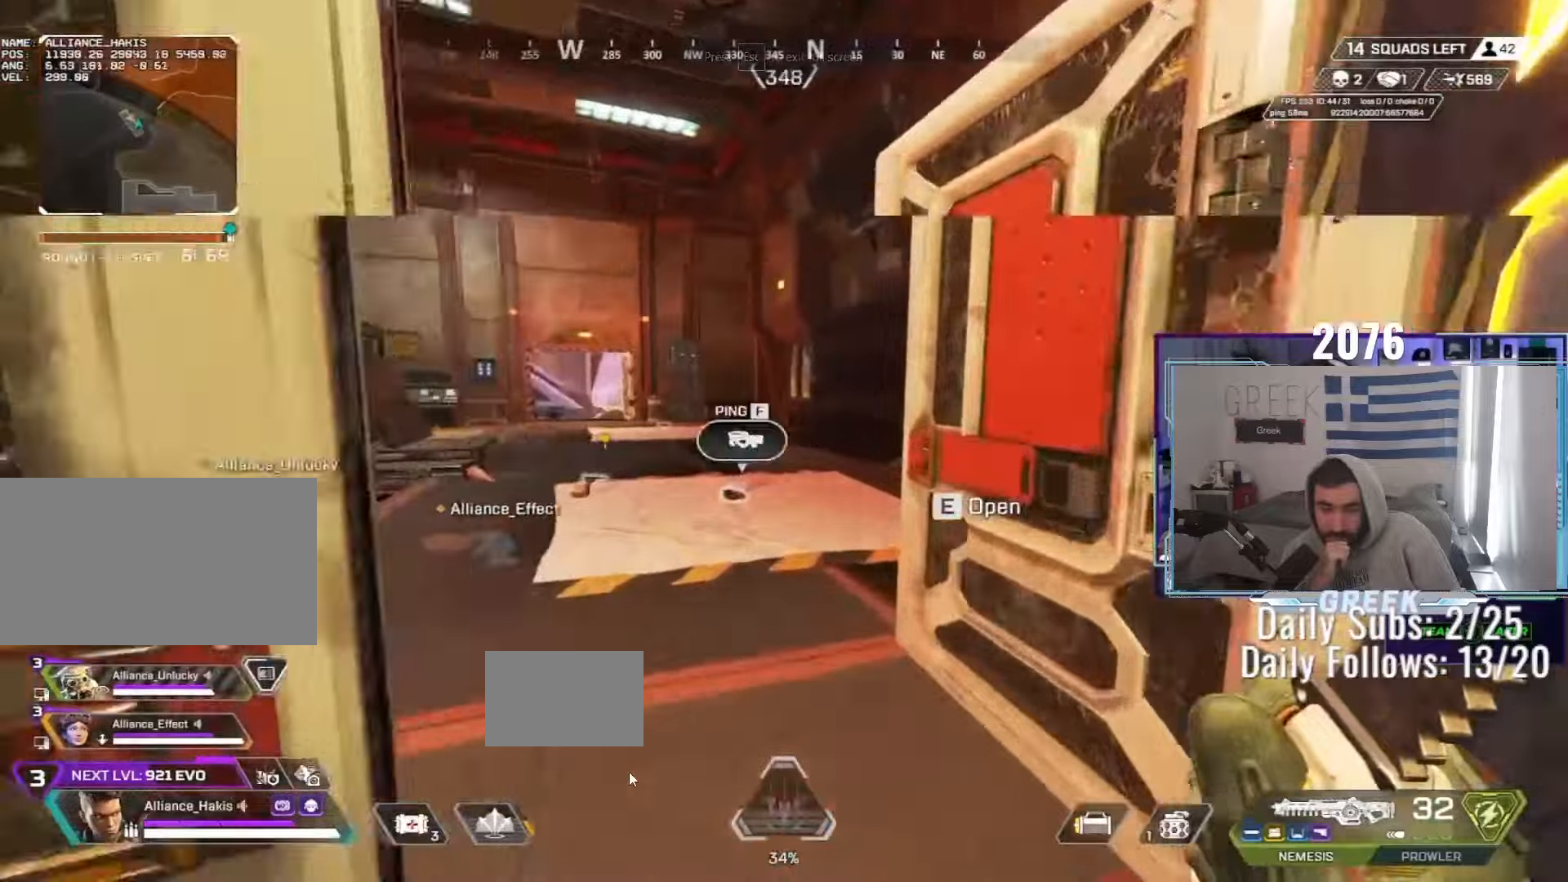
{"keys": [], "mouse": ["right"]}